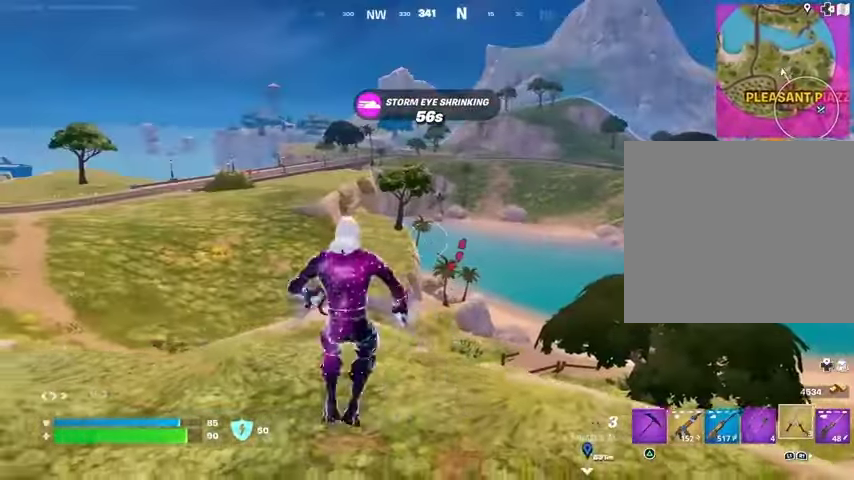
Gameplay with a controller (PlayStation layout); each line is a JSON object with the inputs held at the frame after it. "events" lists button and stick changes between this image and that frame as [ms after this image, input, new state], when the widget could be followed in between. Not read: L1 R1.
{"buttons": [], "left_stick": "left", "right_stick": "left", "events": [[300, "CROSS", "down"], [400, "CROSS", "up"], [400, "right_stick", "left"]]}
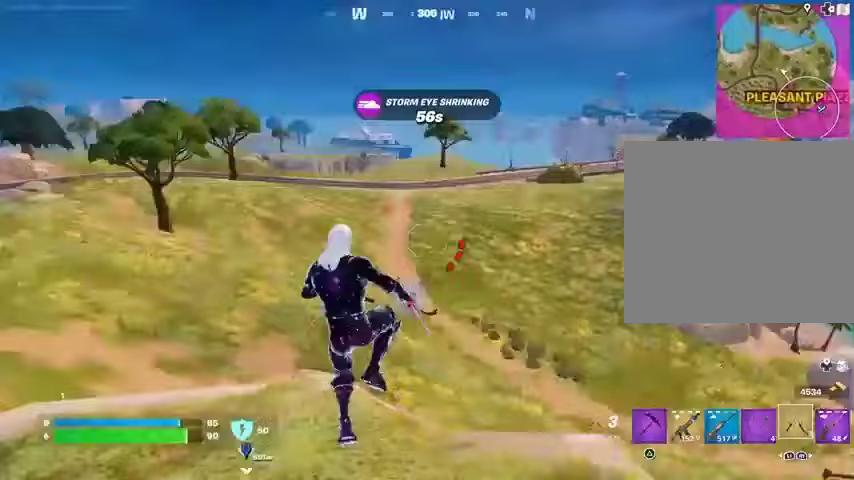
{"buttons": [], "left_stick": "left", "right_stick": "center", "events": [[300, "right_stick", "center"]]}
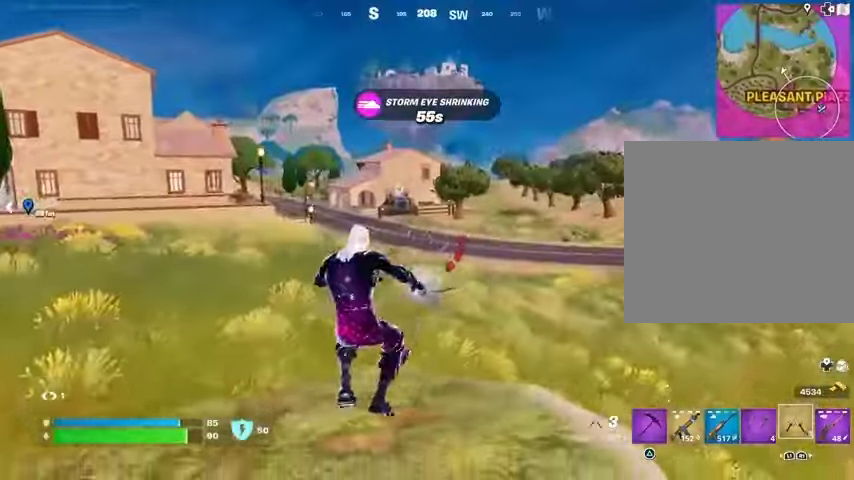
{"buttons": [], "left_stick": "right", "right_stick": "center", "events": [[133, "left_stick", "down-left"], [300, "CROSS", "down"], [367, "CROSS", "up"], [433, "left_stick", "right"]]}
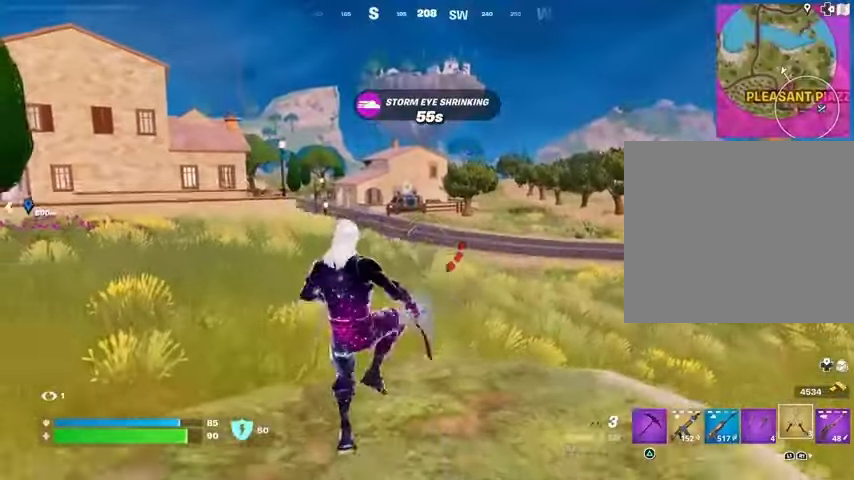
{"buttons": [], "left_stick": "right", "right_stick": "center", "events": []}
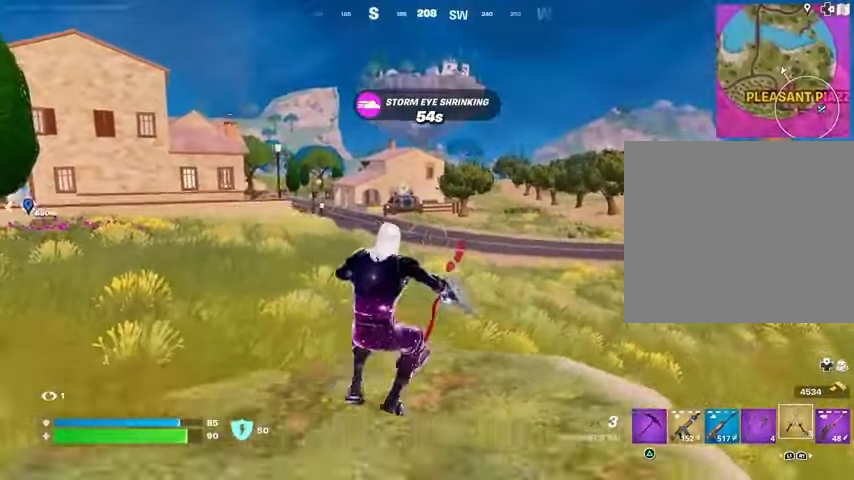
{"buttons": [], "left_stick": "up-right", "right_stick": "center", "events": [[33, "left_stick", "up-right"]]}
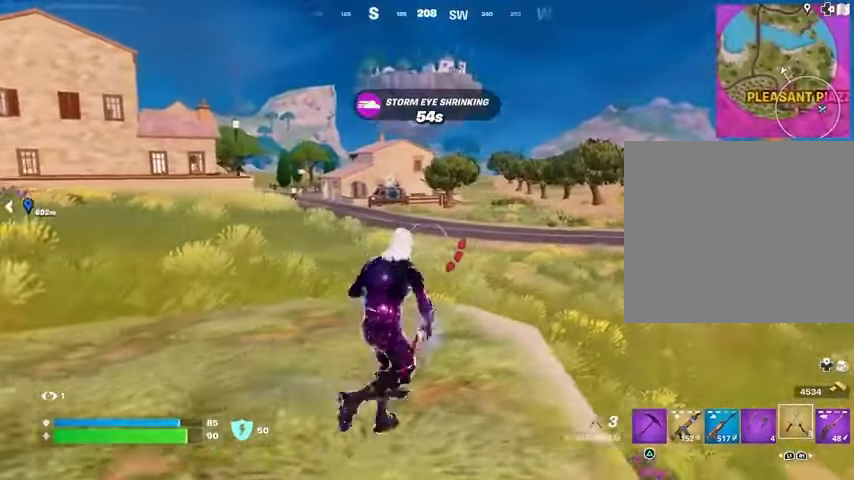
{"buttons": [], "left_stick": "up-left", "right_stick": "right", "events": [[167, "left_stick", "up"], [367, "left_stick", "up-left"], [400, "L3", "down"], [433, "right_stick", "right"], [467, "L3", "up"]]}
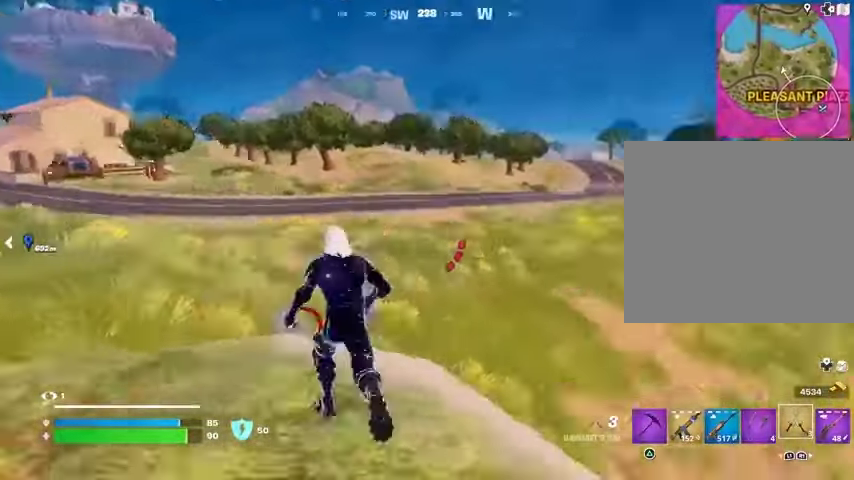
{"buttons": [], "left_stick": "down", "right_stick": "center", "events": [[33, "left_stick", "left"], [233, "right_stick", "center"], [333, "left_stick", "down-left"], [467, "left_stick", "down"]]}
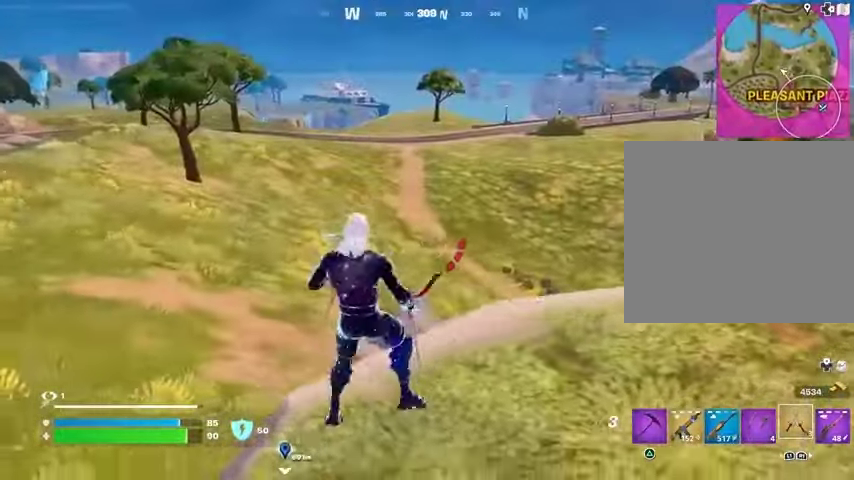
{"buttons": [], "left_stick": "up-right", "right_stick": "center", "events": [[233, "left_stick", "right"], [500, "left_stick", "up-right"]]}
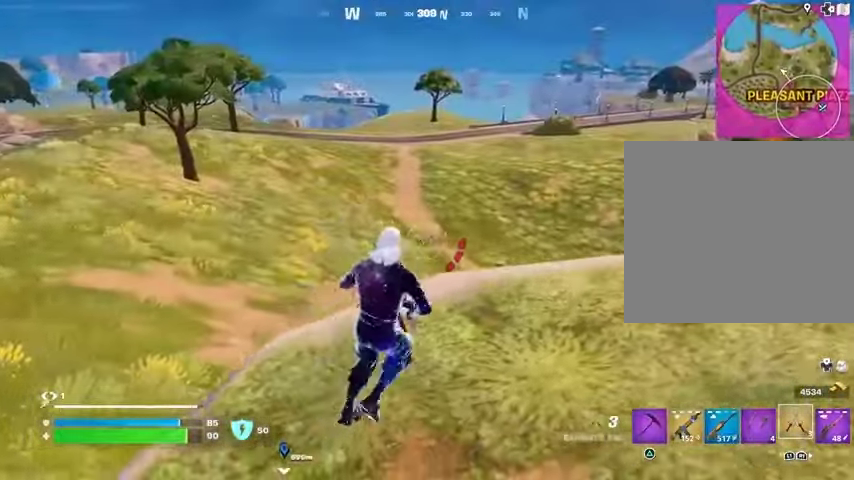
{"buttons": [], "left_stick": "down-right", "right_stick": "center", "events": [[200, "right_stick", "up-left"], [367, "right_stick", "center"], [467, "left_stick", "down-right"]]}
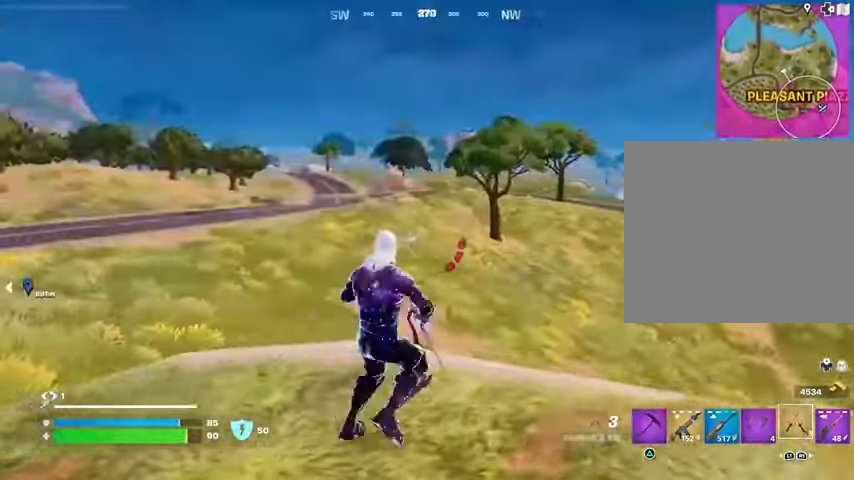
{"buttons": [], "left_stick": "left", "right_stick": "center", "events": [[33, "right_stick", "left"], [133, "left_stick", "left"], [333, "right_stick", "center"]]}
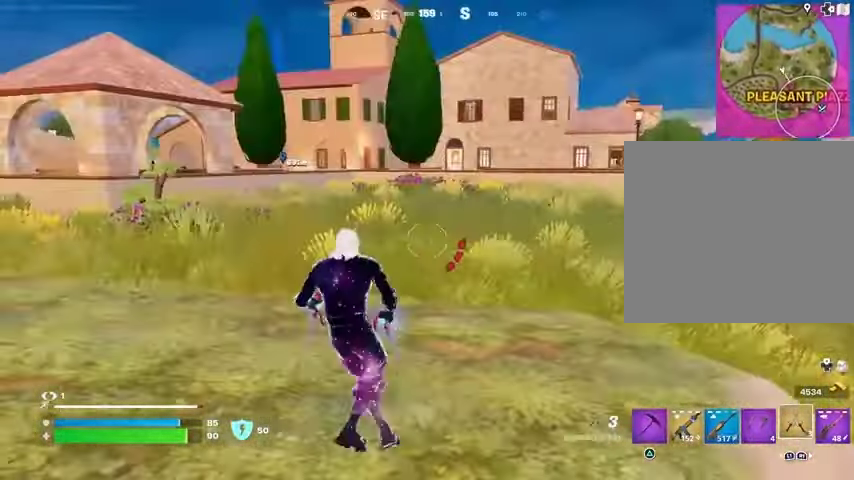
{"buttons": [], "left_stick": "up-left", "right_stick": "center", "events": [[33, "right_stick", "left"], [133, "left_stick", "up-left"], [133, "right_stick", "center"], [367, "CROSS", "down"], [433, "CROSS", "up"]]}
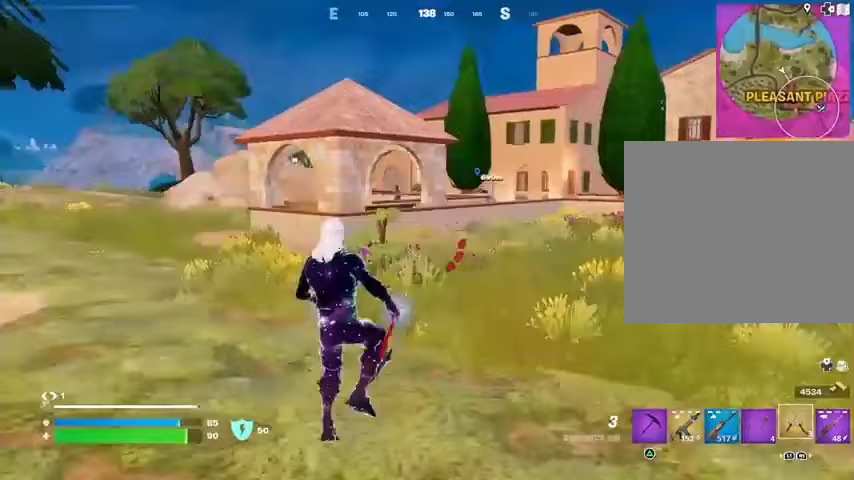
{"buttons": [], "left_stick": "up-left", "right_stick": "center", "events": []}
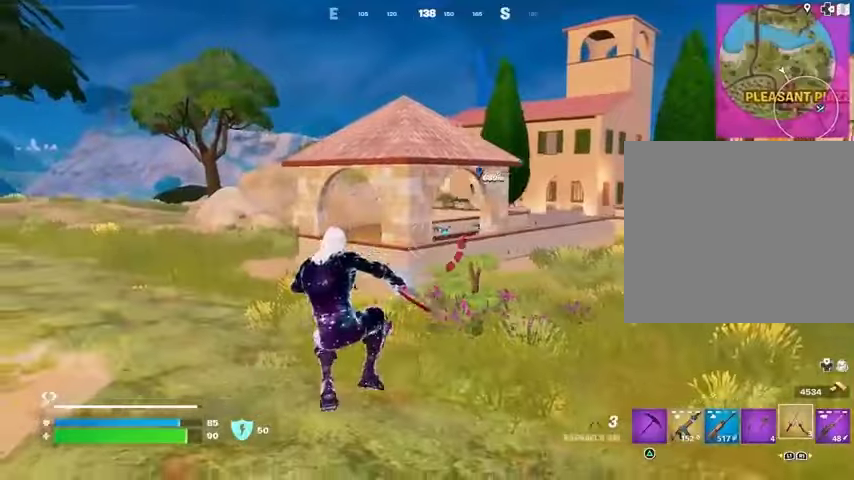
{"buttons": [], "left_stick": "down-left", "right_stick": "right", "events": [[67, "right_stick", "left"], [367, "right_stick", "right"], [500, "left_stick", "down-left"]]}
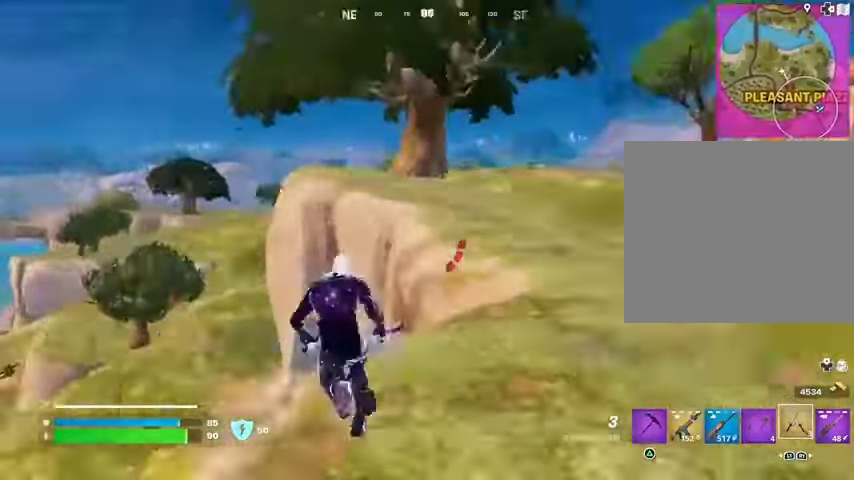
{"buttons": [], "left_stick": "down-right", "right_stick": "center", "events": [[67, "left_stick", "down"], [167, "right_stick", "center"], [400, "left_stick", "down-right"]]}
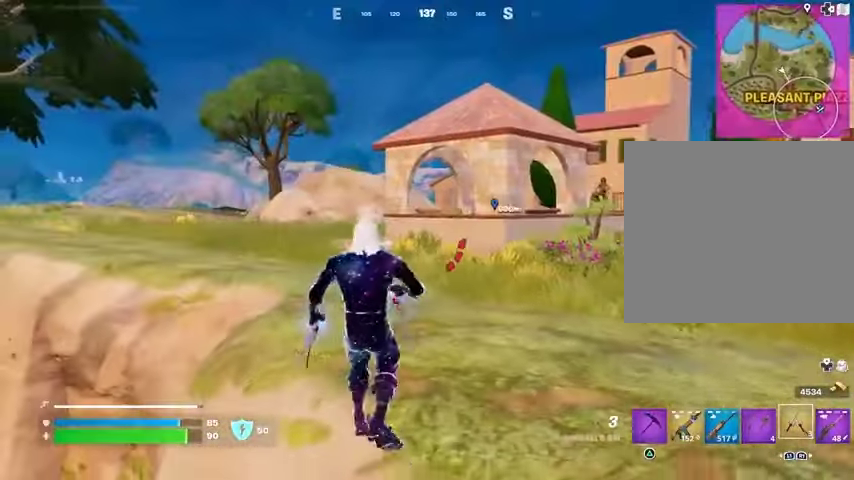
{"buttons": ["CROSS"], "left_stick": "right", "right_stick": "center", "events": [[167, "left_stick", "right"], [500, "CROSS", "down"]]}
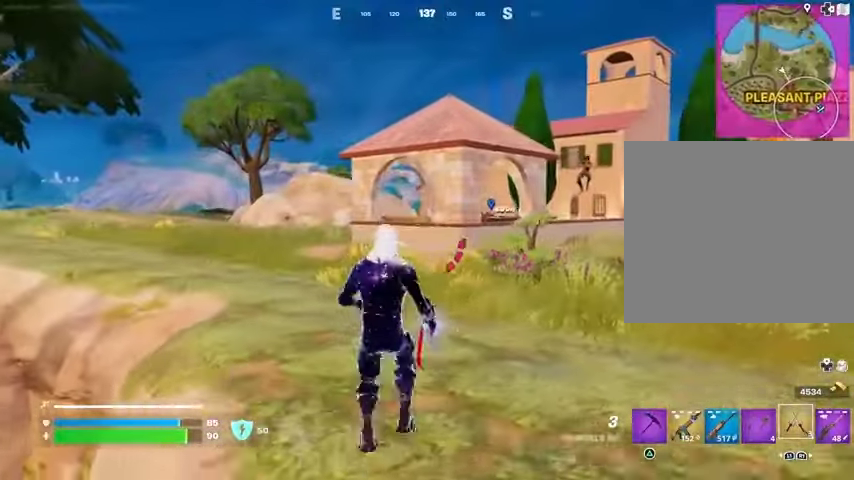
{"buttons": ["CROSS"], "left_stick": "down", "right_stick": "center", "events": [[67, "CROSS", "up"], [67, "left_stick", "down"], [500, "CROSS", "down"]]}
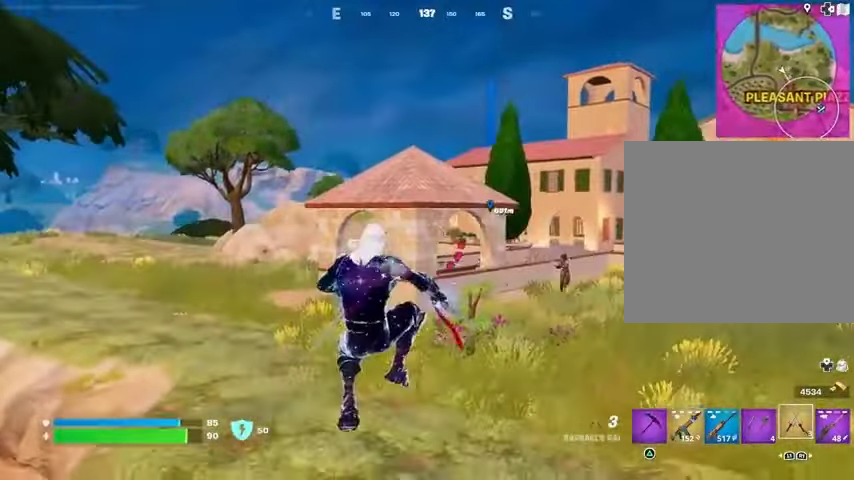
{"buttons": [], "left_stick": "down", "right_stick": "center", "events": [[67, "CROSS", "up"]]}
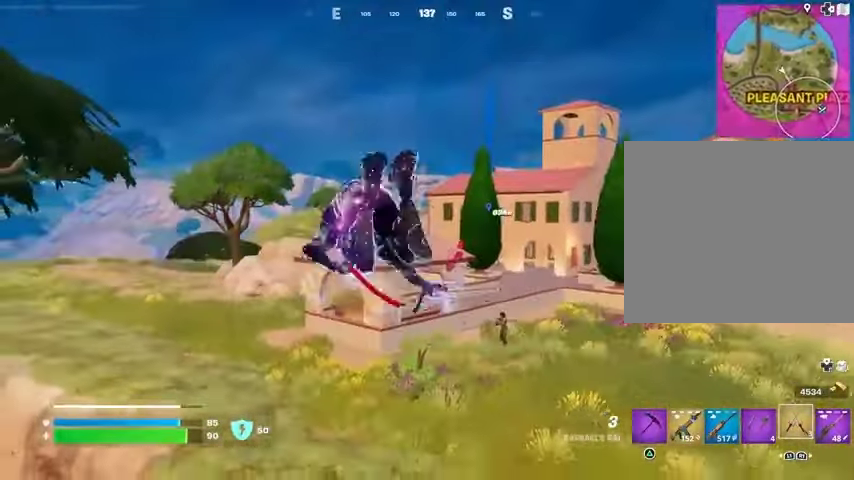
{"buttons": [], "left_stick": "down", "right_stick": "center", "events": []}
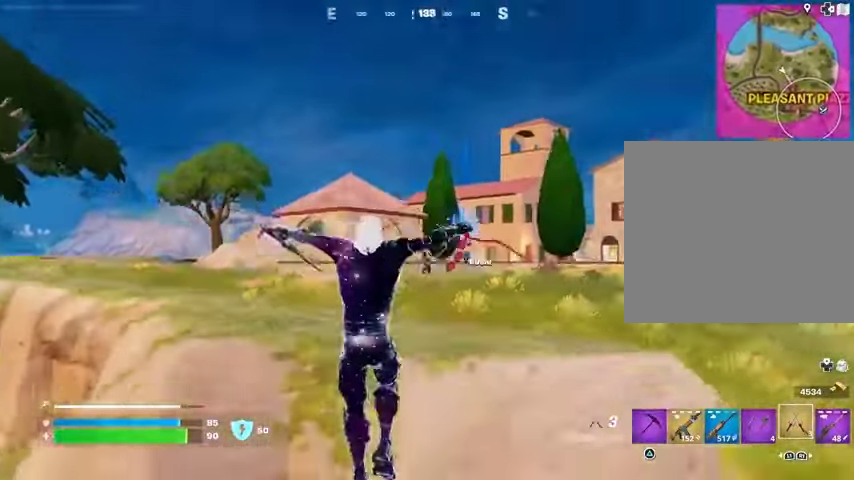
{"buttons": [], "left_stick": "up-left", "right_stick": "center", "events": [[33, "right_stick", "up-right"], [167, "L2", "down"], [233, "left_stick", "right"], [267, "L2", "up"], [267, "right_stick", "right"], [367, "left_stick", "up"], [467, "left_stick", "up-left"], [467, "right_stick", "center"]]}
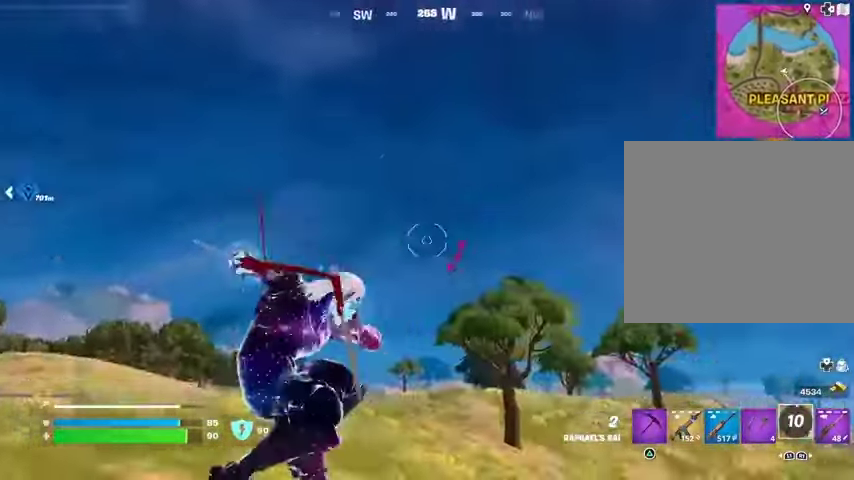
{"buttons": [], "left_stick": "up-right", "right_stick": "left", "events": [[100, "right_stick", "left"], [367, "left_stick", "up-right"]]}
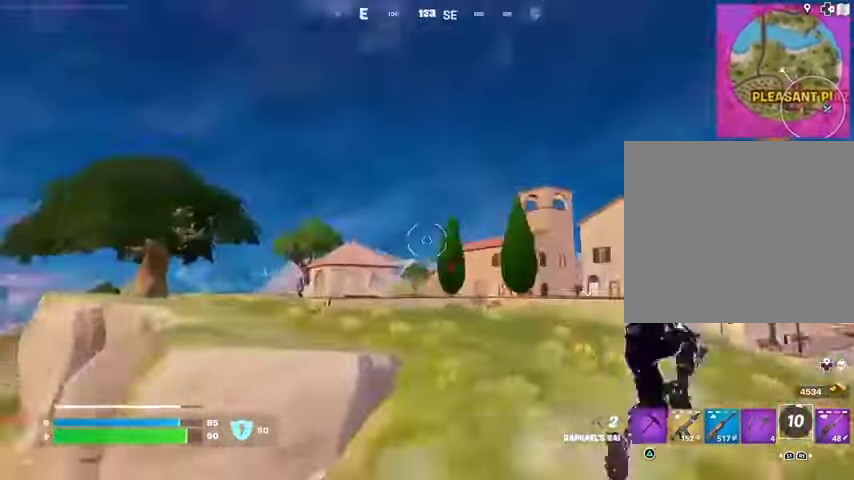
{"buttons": [], "left_stick": "up-right", "right_stick": "up", "events": [[267, "right_stick", "center"], [467, "right_stick", "up"]]}
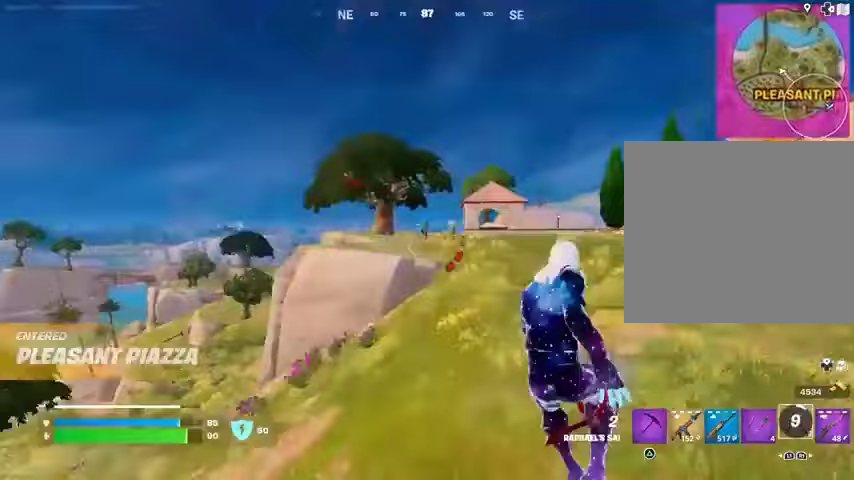
{"buttons": ["L2"], "left_stick": "up-right", "right_stick": "down-left", "events": [[67, "right_stick", "left"], [133, "right_stick", "center"], [367, "right_stick", "right"], [400, "L2", "down"], [467, "right_stick", "down-left"]]}
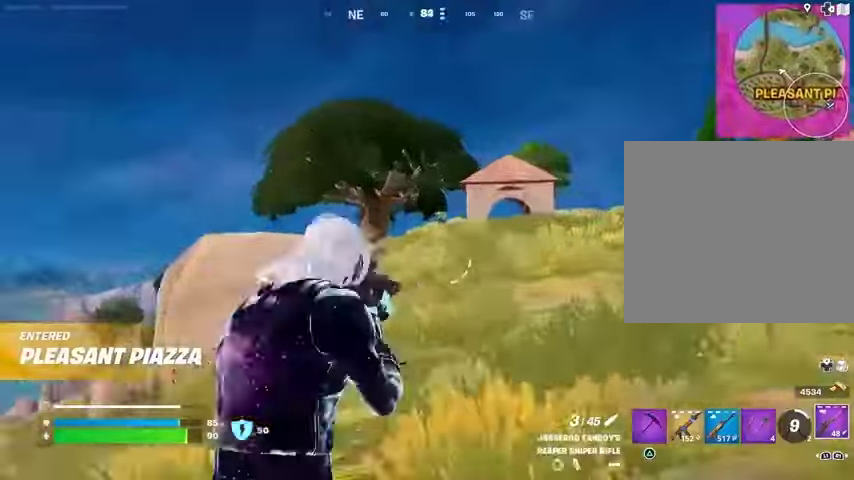
{"buttons": ["L2"], "left_stick": "down-right", "right_stick": "up-right", "events": [[33, "right_stick", "center"], [67, "left_stick", "left"], [233, "left_stick", "down"], [233, "right_stick", "up"], [367, "right_stick", "up-right"], [433, "left_stick", "down-right"]]}
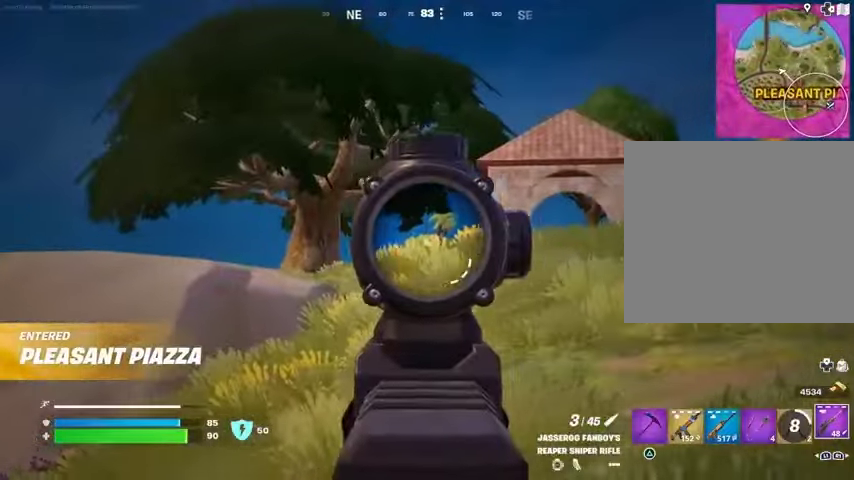
{"buttons": ["L2"], "left_stick": "center", "right_stick": "right", "events": [[33, "left_stick", "up"], [133, "right_stick", "center"], [167, "left_stick", "center"], [300, "right_stick", "right"], [367, "left_stick", "right"], [467, "left_stick", "center"]]}
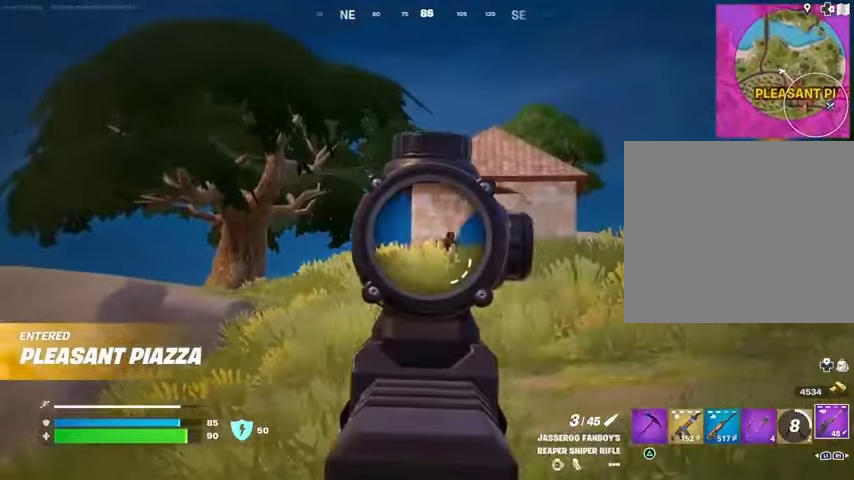
{"buttons": ["L2"], "left_stick": "up-left", "right_stick": "up-right", "events": [[100, "left_stick", "right"], [233, "right_stick", "up-right"], [300, "left_stick", "up-left"]]}
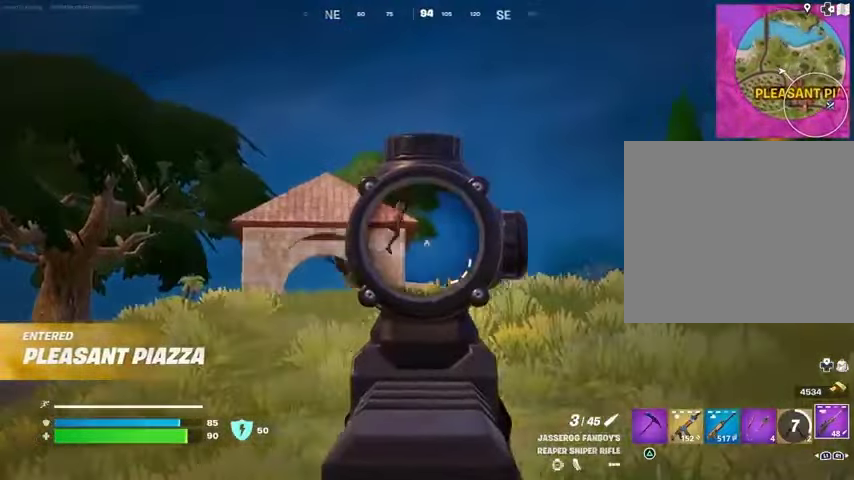
{"buttons": [], "left_stick": "up-left", "right_stick": "left", "events": [[33, "L2", "up"], [33, "L3", "down"], [33, "right_stick", "up-left"], [133, "L3", "up"], [200, "right_stick", "left"]]}
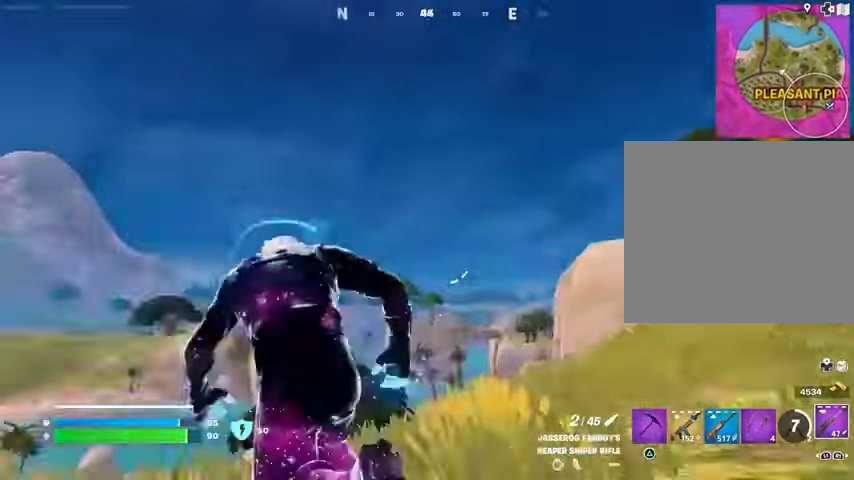
{"buttons": [], "left_stick": "left", "right_stick": "center", "events": [[100, "right_stick", "right"], [133, "left_stick", "up"], [233, "left_stick", "up-left"], [333, "right_stick", "center"], [467, "left_stick", "left"]]}
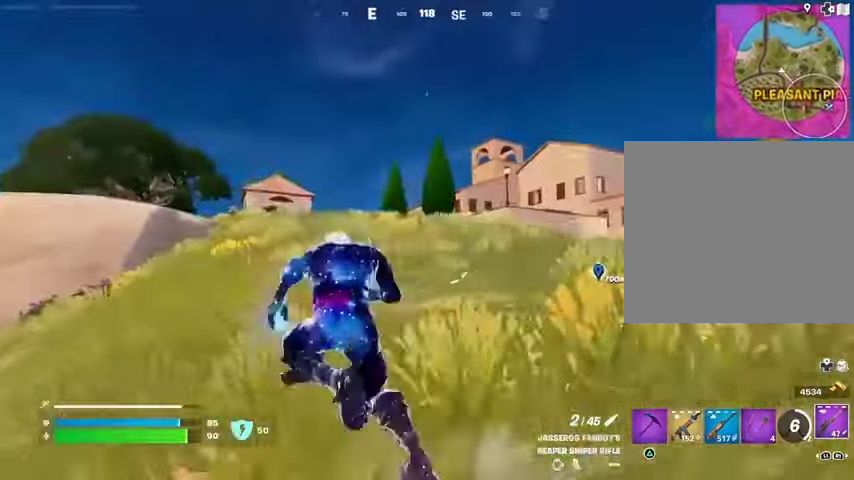
{"buttons": [], "left_stick": "center", "right_stick": "center", "events": [[100, "R3", "down"], [167, "R3", "up"], [167, "left_stick", "center"], [233, "DPAD_UP", "down"], [333, "DPAD_UP", "up"], [433, "DPAD_UP", "down"], [467, "DPAD_UP", "up"]]}
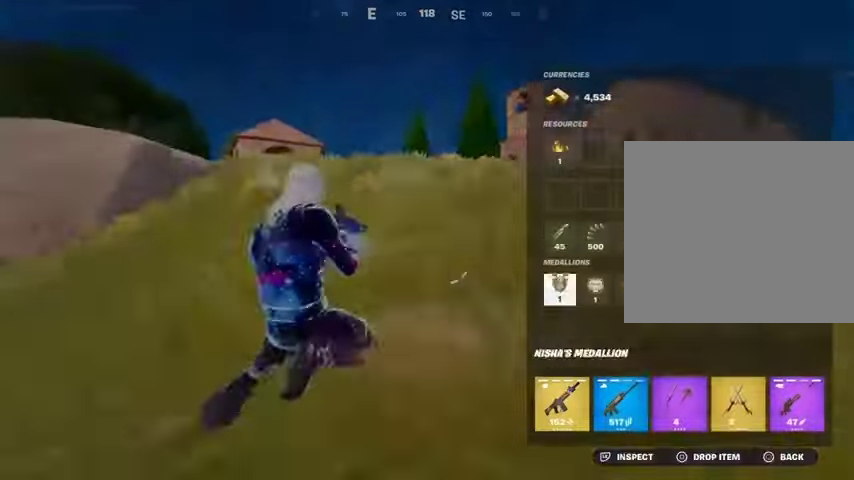
{"buttons": ["DPAD_UP"], "left_stick": "center", "right_stick": "center", "events": [[67, "DPAD_UP", "down"], [133, "DPAD_UP", "up"], [433, "DPAD_UP", "down"]]}
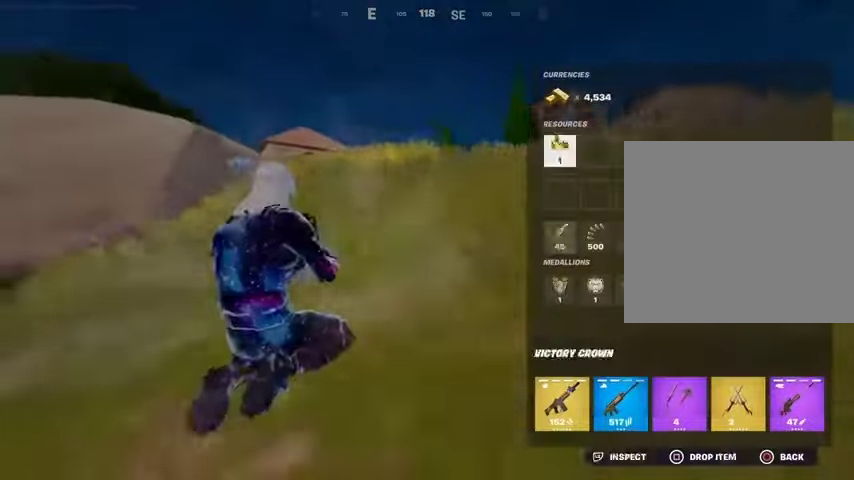
{"buttons": ["CROSS"], "left_stick": "left", "right_stick": "center", "events": [[33, "DPAD_UP", "up"], [67, "SQUARE", "down"], [133, "SQUARE", "up"], [200, "CIRCLE", "down"], [267, "CIRCLE", "up"], [267, "left_stick", "left"], [500, "CROSS", "down"]]}